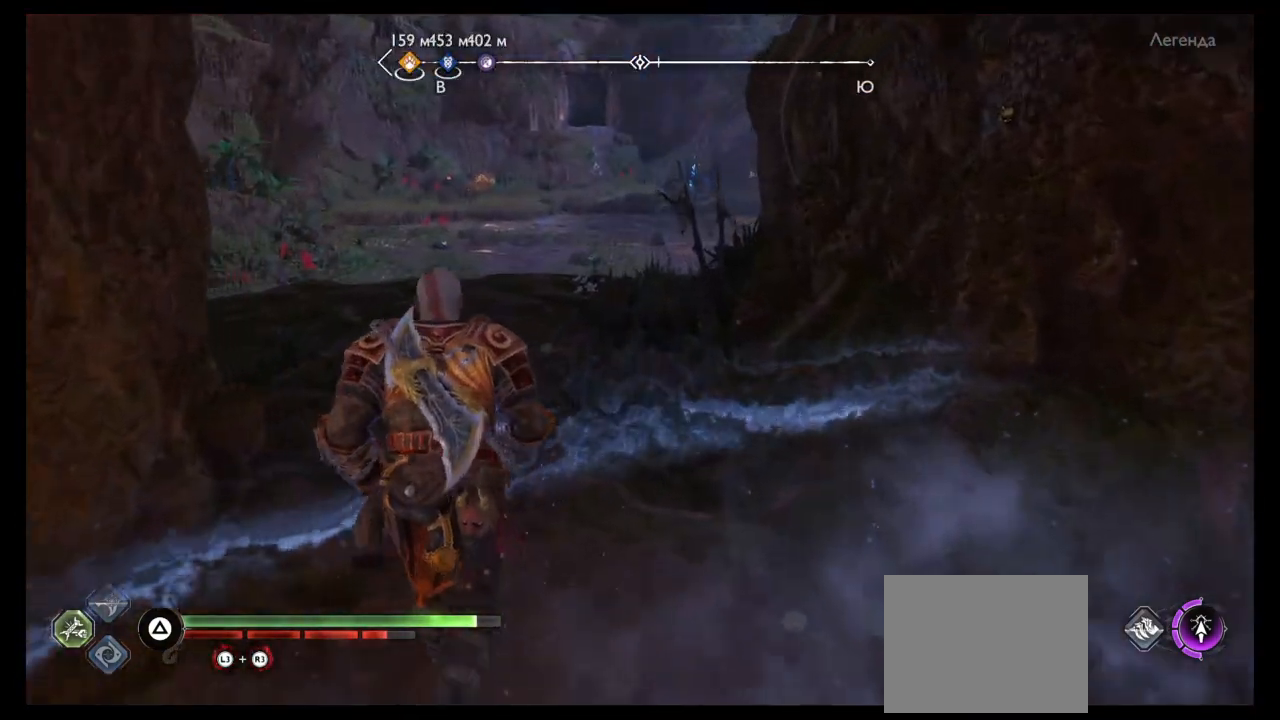
Gameplay with a controller (PlayStation layout); each line is a JSON object with the inputs held at the frame after it. "events" lists button and stick changes between this image and that frame as [ms after this image, input, new state], when the widget could be followed in between. Not read: L3 R3.
{"buttons": [], "left_stick": "up", "right_stick": "down", "events": [[367, "right_stick", "down"]]}
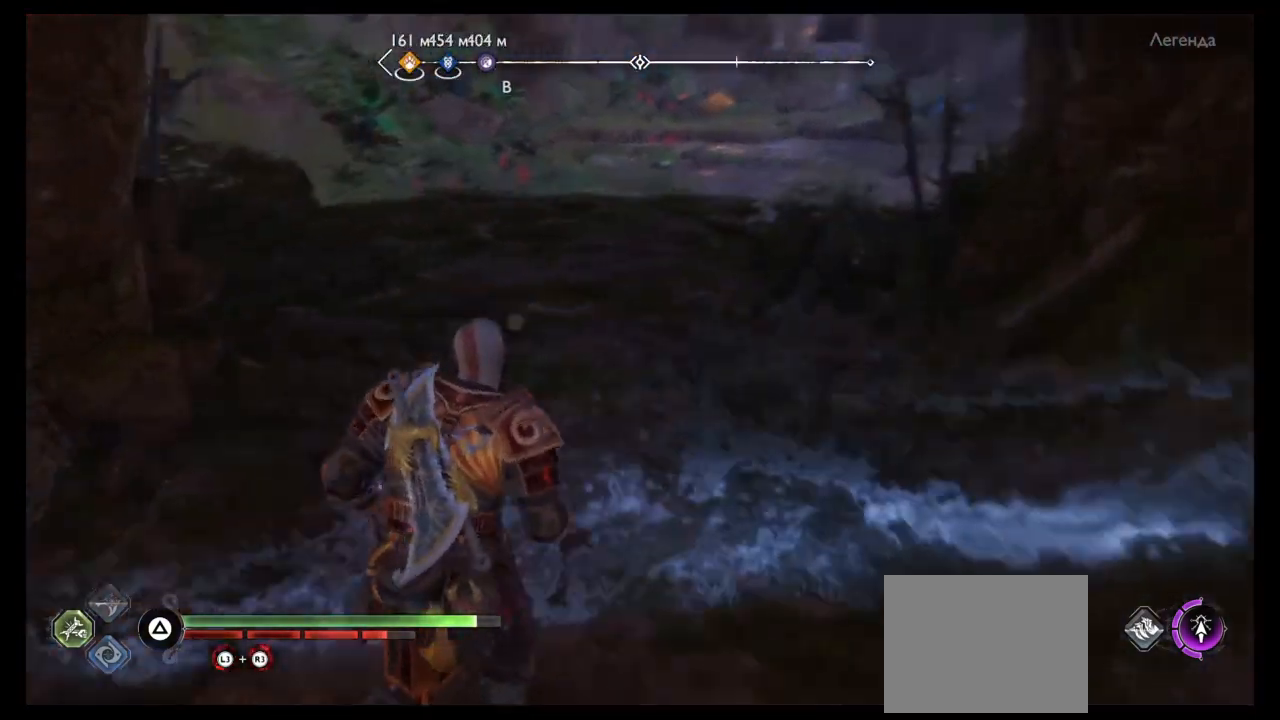
{"buttons": [], "left_stick": "up", "right_stick": "center", "events": [[34, "right_stick", "center"]]}
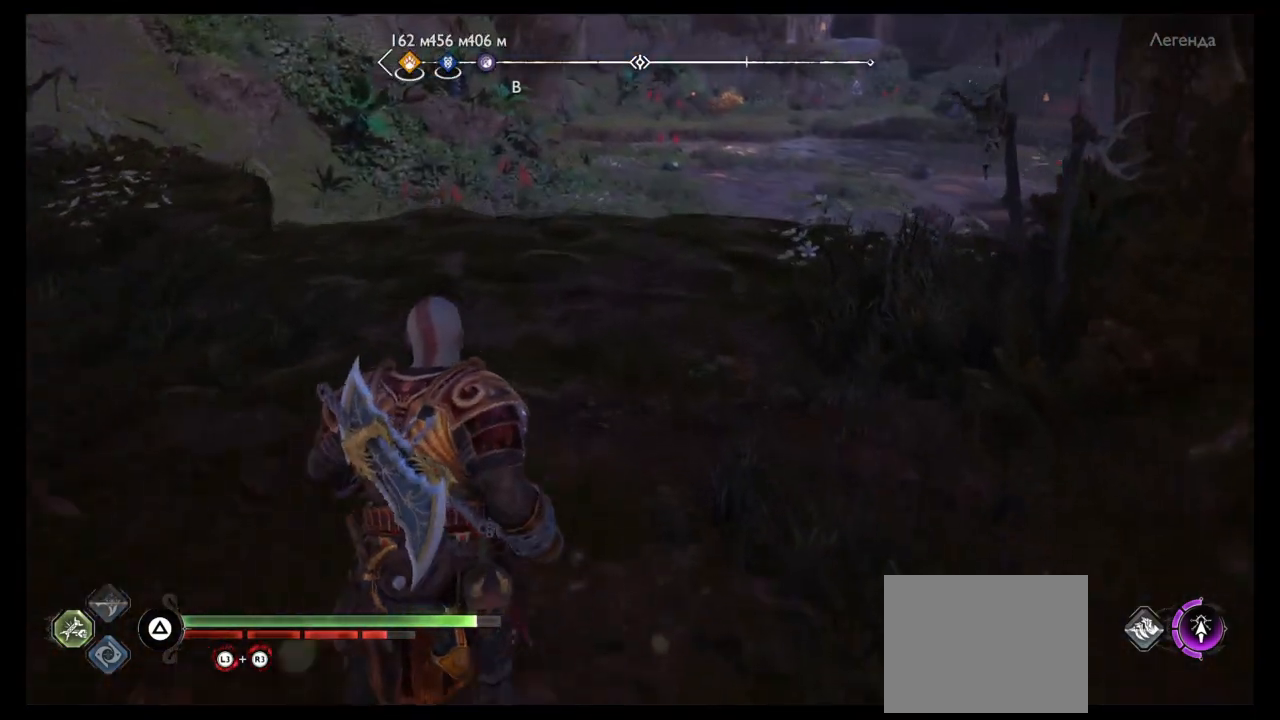
{"buttons": ["TRIANGLE"], "left_stick": "up", "right_stick": "center", "events": [[433, "TRIANGLE", "down"]]}
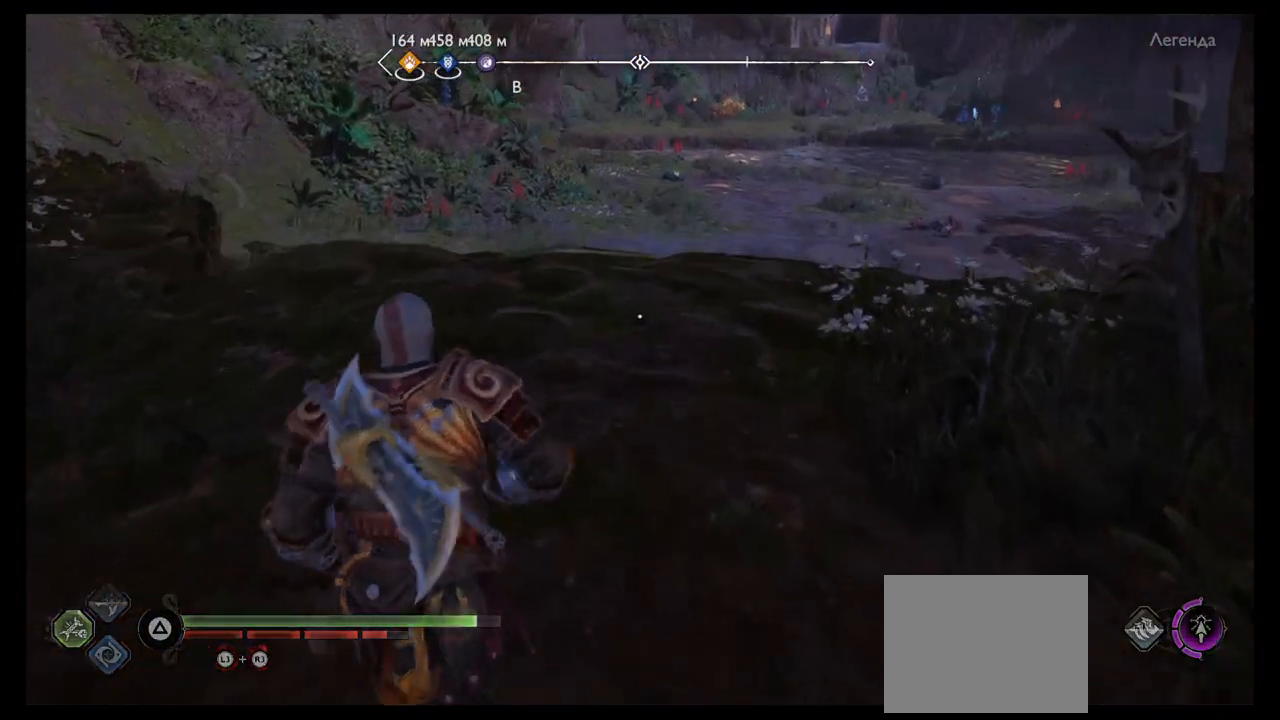
{"buttons": [], "left_stick": "center", "right_stick": "center", "events": [[134, "TRIANGLE", "up"], [401, "left_stick", "center"]]}
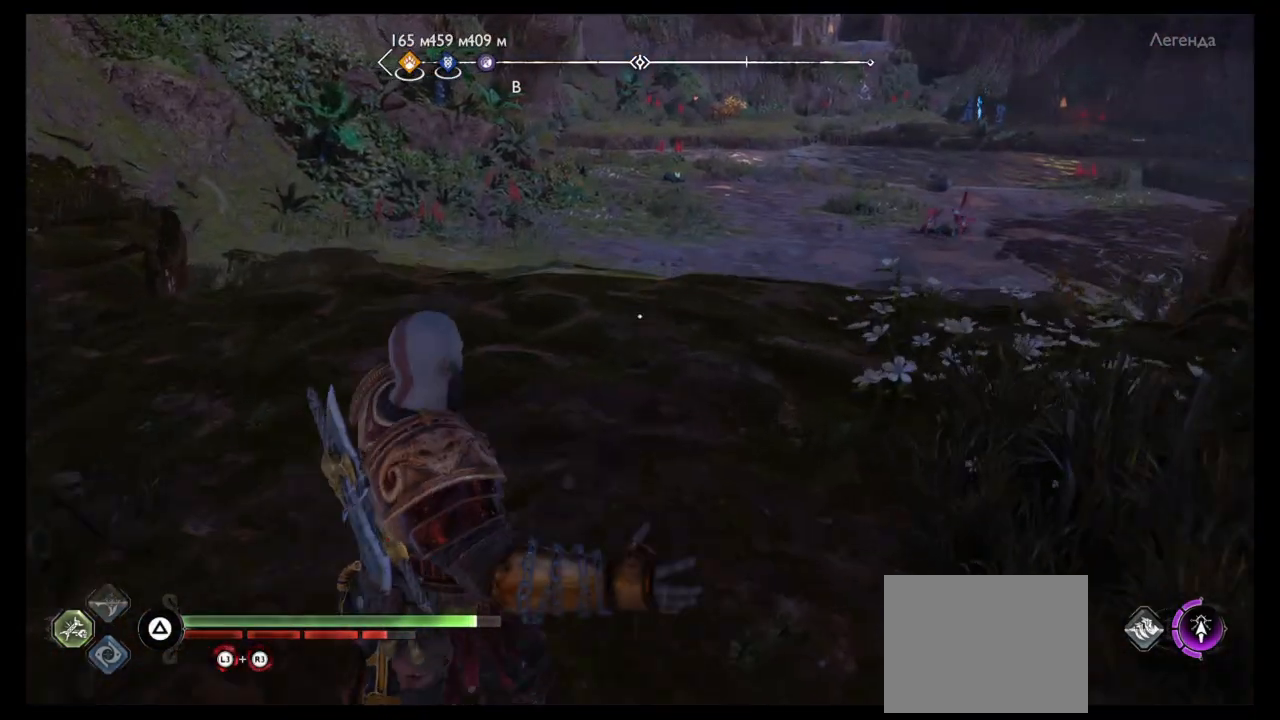
{"buttons": [], "left_stick": "center", "right_stick": "center", "events": [[267, "right_stick", "right"], [400, "right_stick", "center"]]}
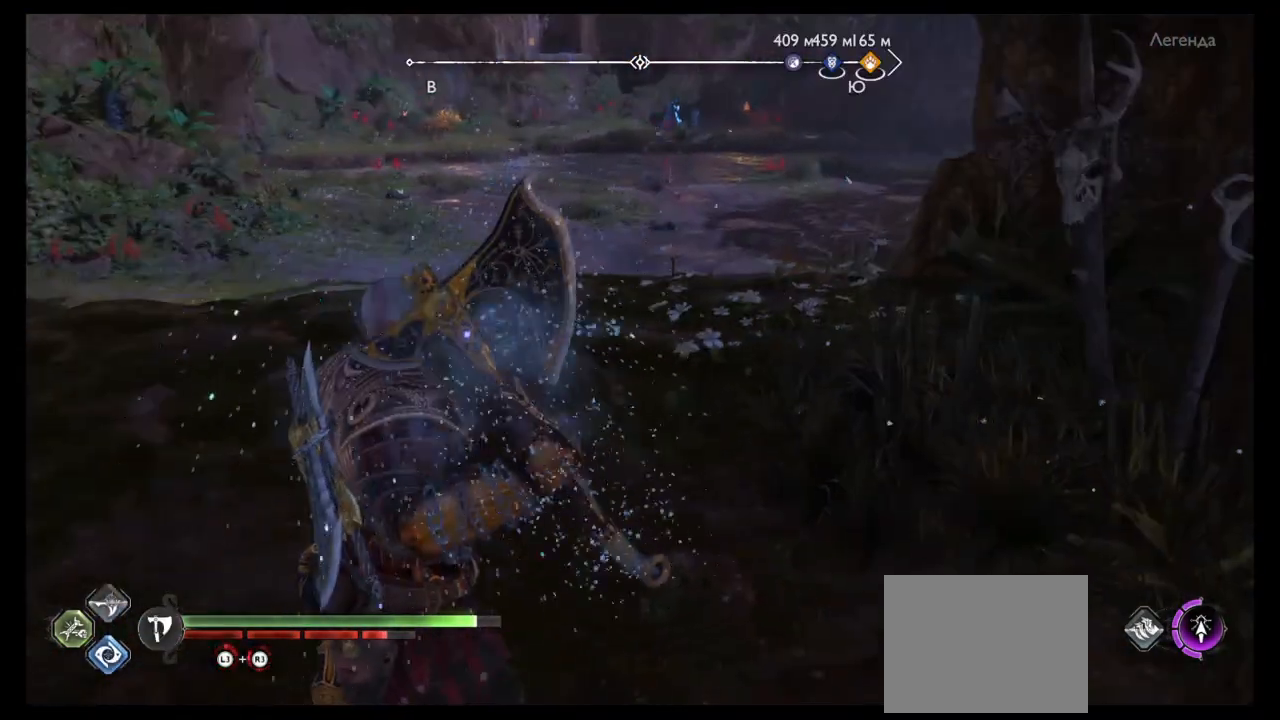
{"buttons": [], "left_stick": "center", "right_stick": "center", "events": []}
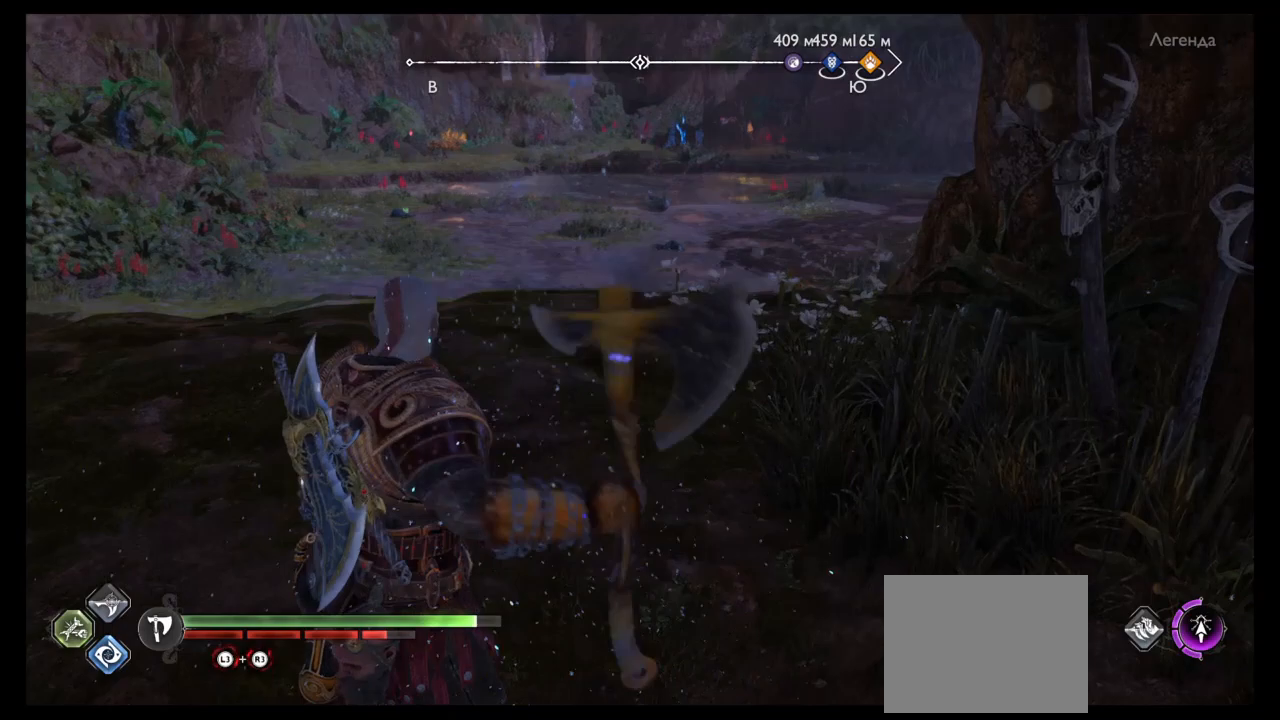
{"buttons": [], "left_stick": "center", "right_stick": "center", "events": [[33, "right_stick", "up"], [133, "right_stick", "center"]]}
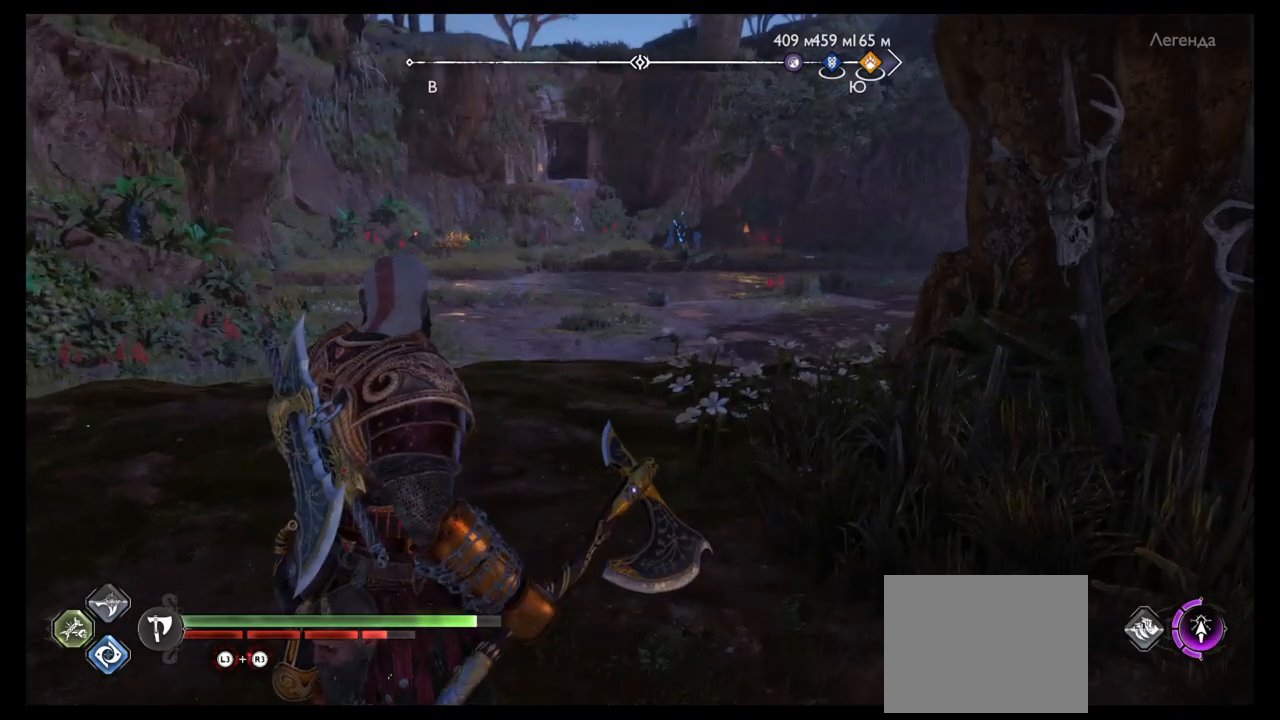
{"buttons": [], "left_stick": "center", "right_stick": "center", "events": []}
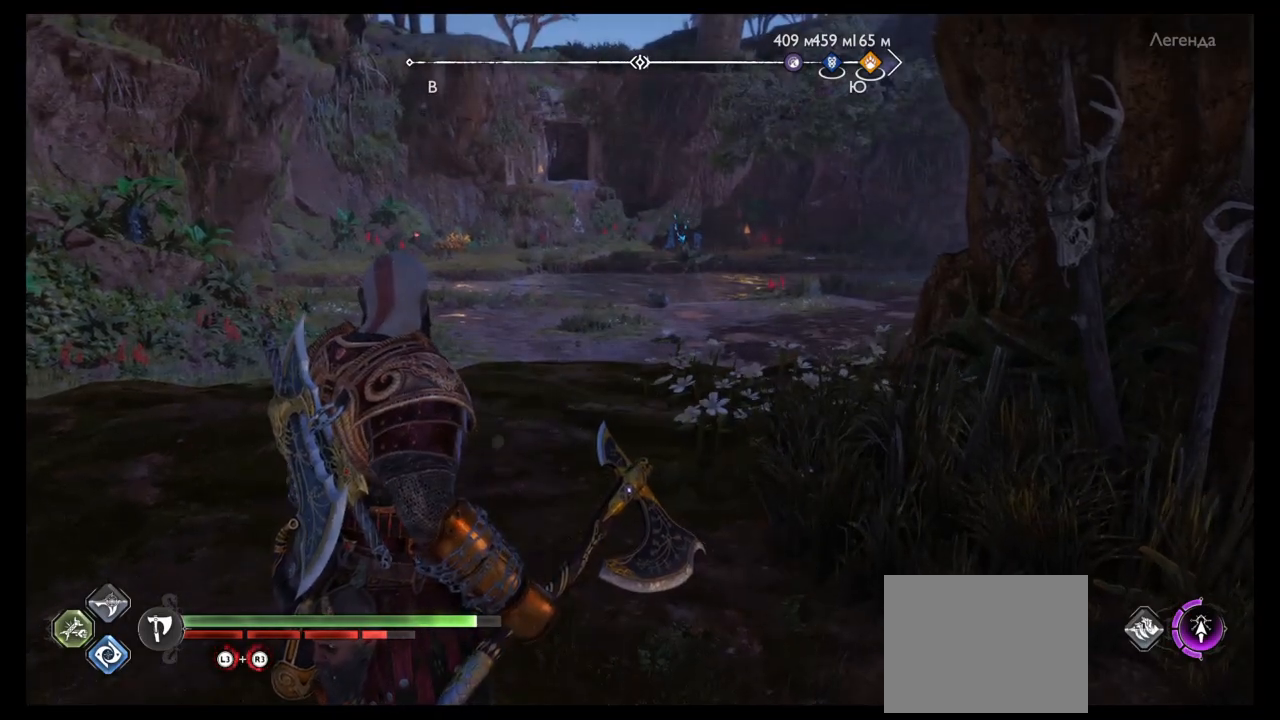
{"buttons": [], "left_stick": "up", "right_stick": "left", "events": [[367, "right_stick", "left"], [433, "left_stick", "up"]]}
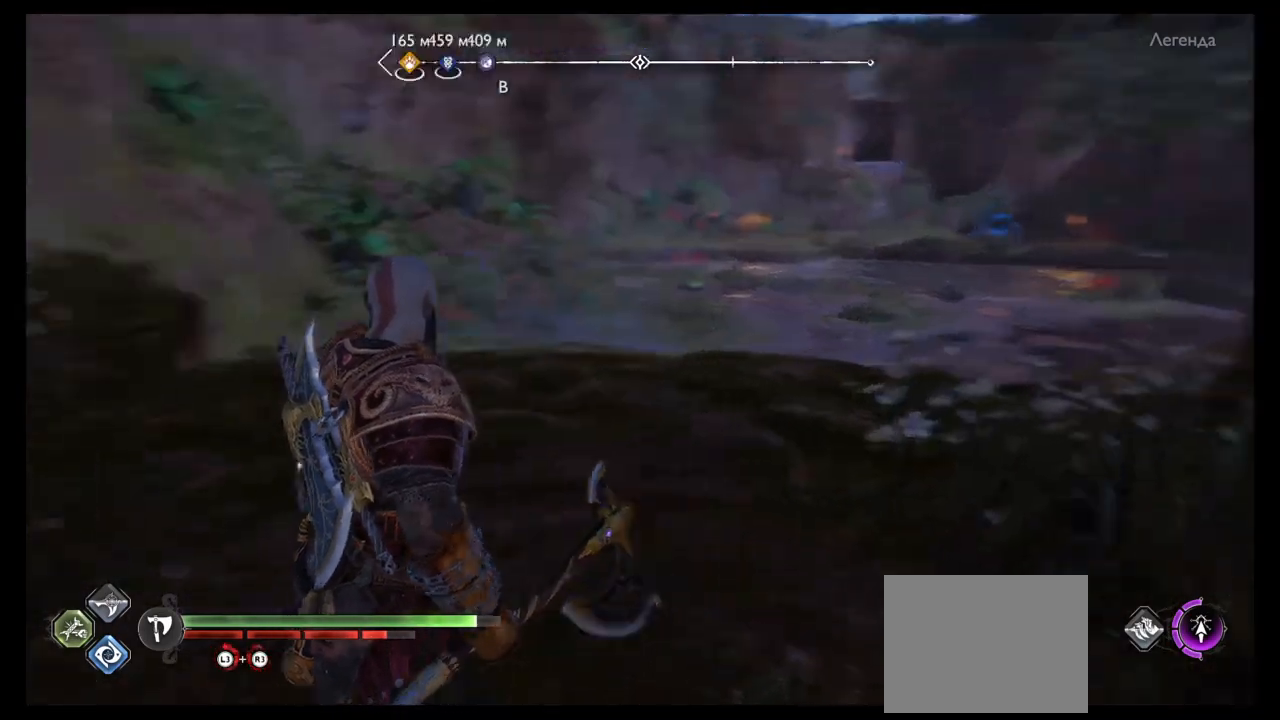
{"buttons": [], "left_stick": "center", "right_stick": "center", "events": [[34, "right_stick", "center"], [234, "left_stick", "center"]]}
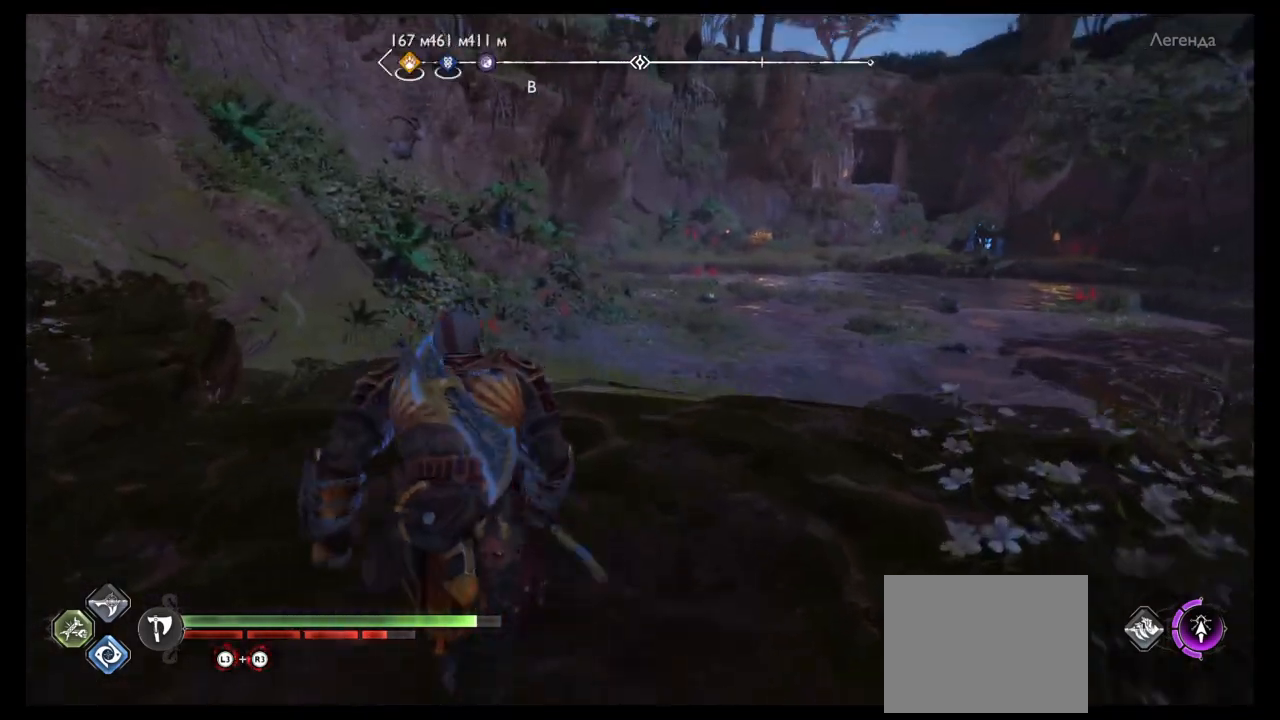
{"buttons": [], "left_stick": "up-right", "right_stick": "center", "events": [[33, "right_stick", "down"], [300, "right_stick", "down-right"], [367, "left_stick", "up"], [400, "right_stick", "up-left"], [467, "left_stick", "up-right"], [467, "right_stick", "center"]]}
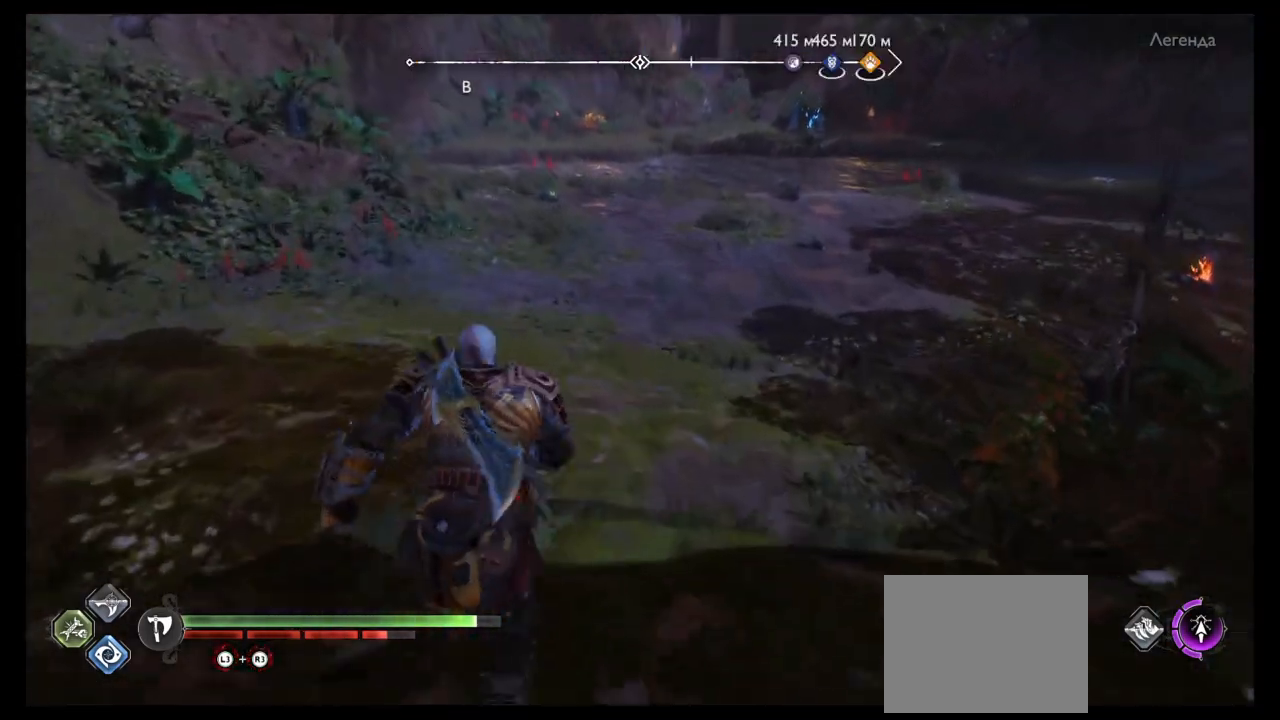
{"buttons": [], "left_stick": "up", "right_stick": "center", "events": [[100, "CIRCLE", "down"], [200, "CIRCLE", "up"], [334, "CIRCLE", "down"], [367, "left_stick", "up"], [467, "CIRCLE", "up"]]}
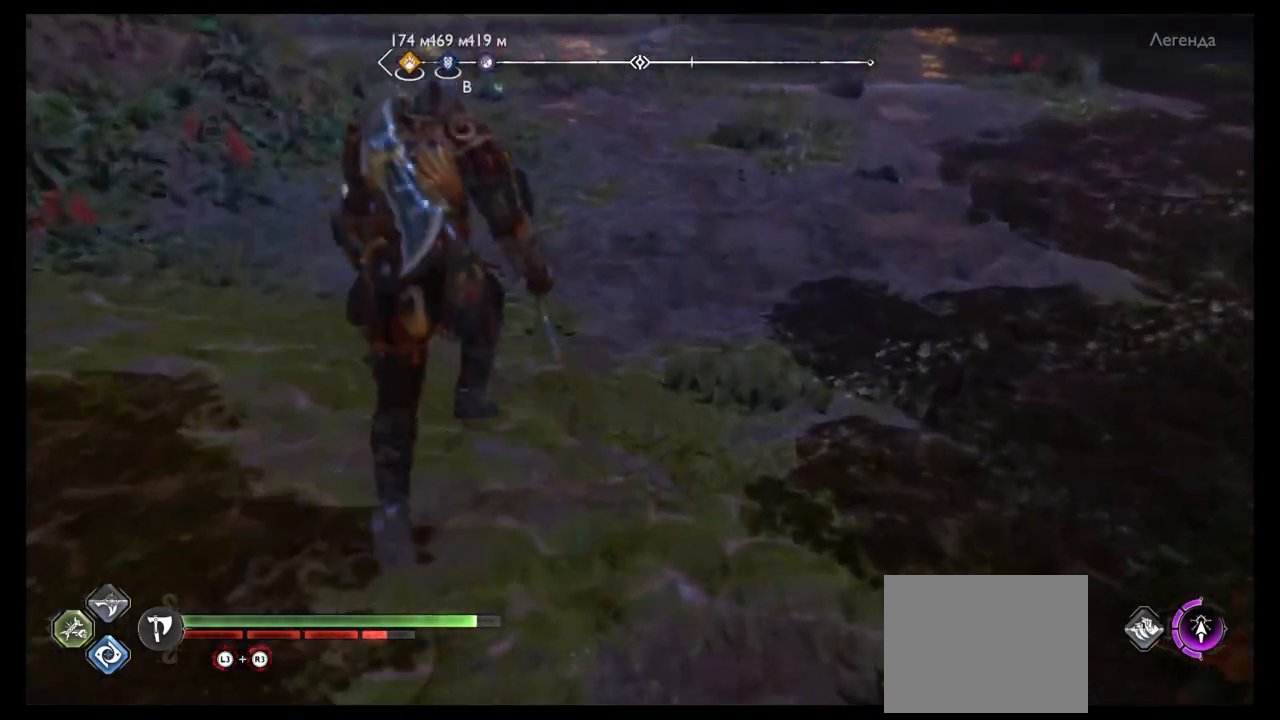
{"buttons": [], "left_stick": "up", "right_stick": "center", "events": [[300, "right_stick", "up-right"], [433, "right_stick", "center"]]}
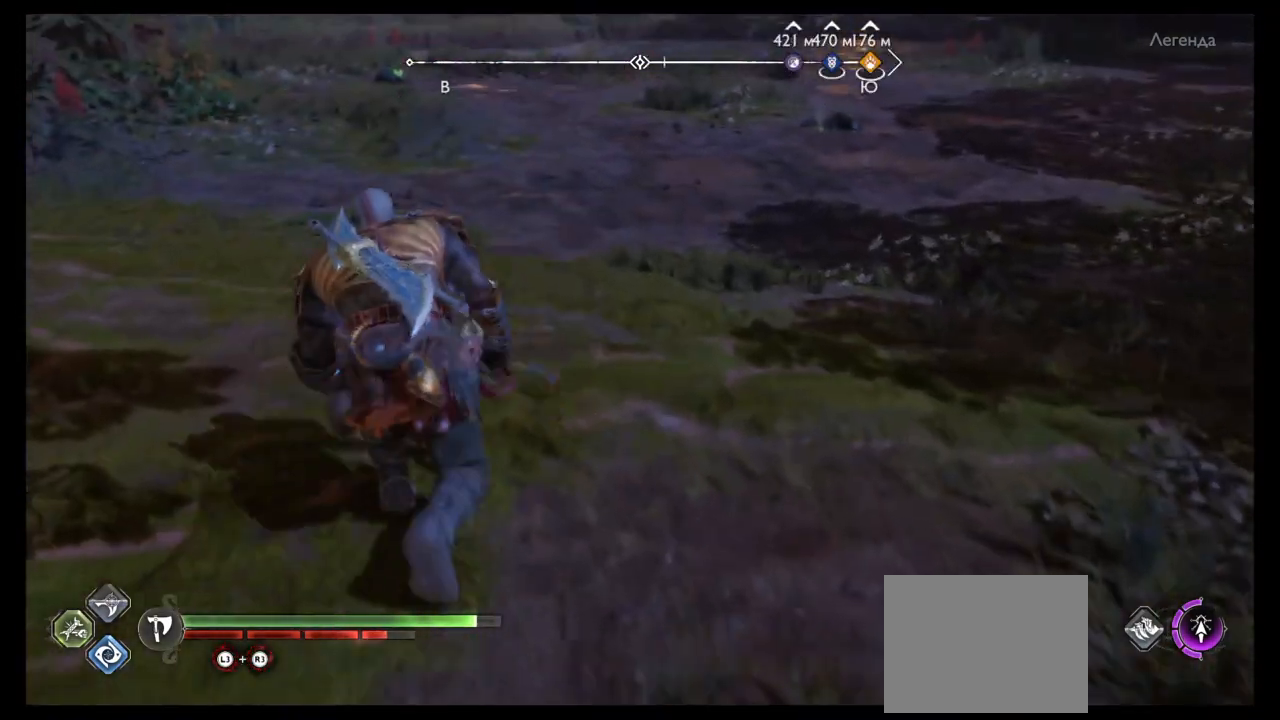
{"buttons": [], "left_stick": "up", "right_stick": "center", "events": [[300, "right_stick", "left"], [467, "right_stick", "center"]]}
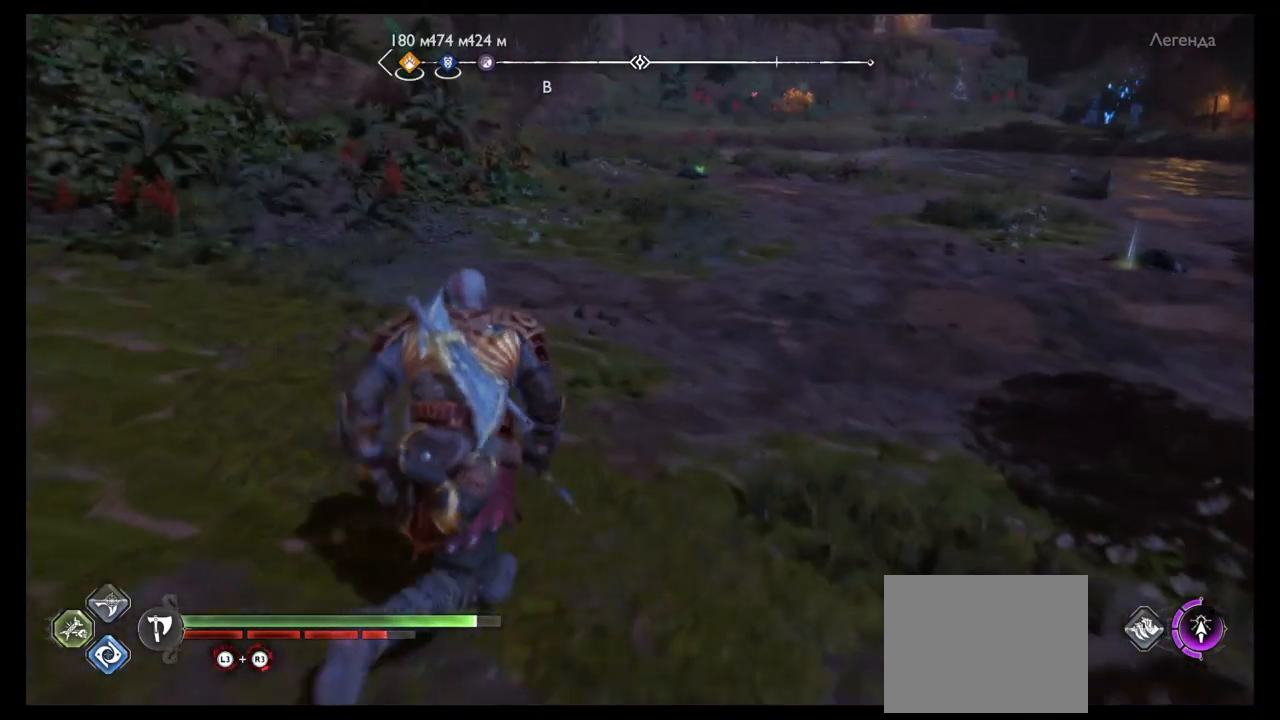
{"buttons": ["L2"], "left_stick": "center", "right_stick": "up", "events": [[100, "L2", "down"], [167, "left_stick", "center"], [500, "right_stick", "up"]]}
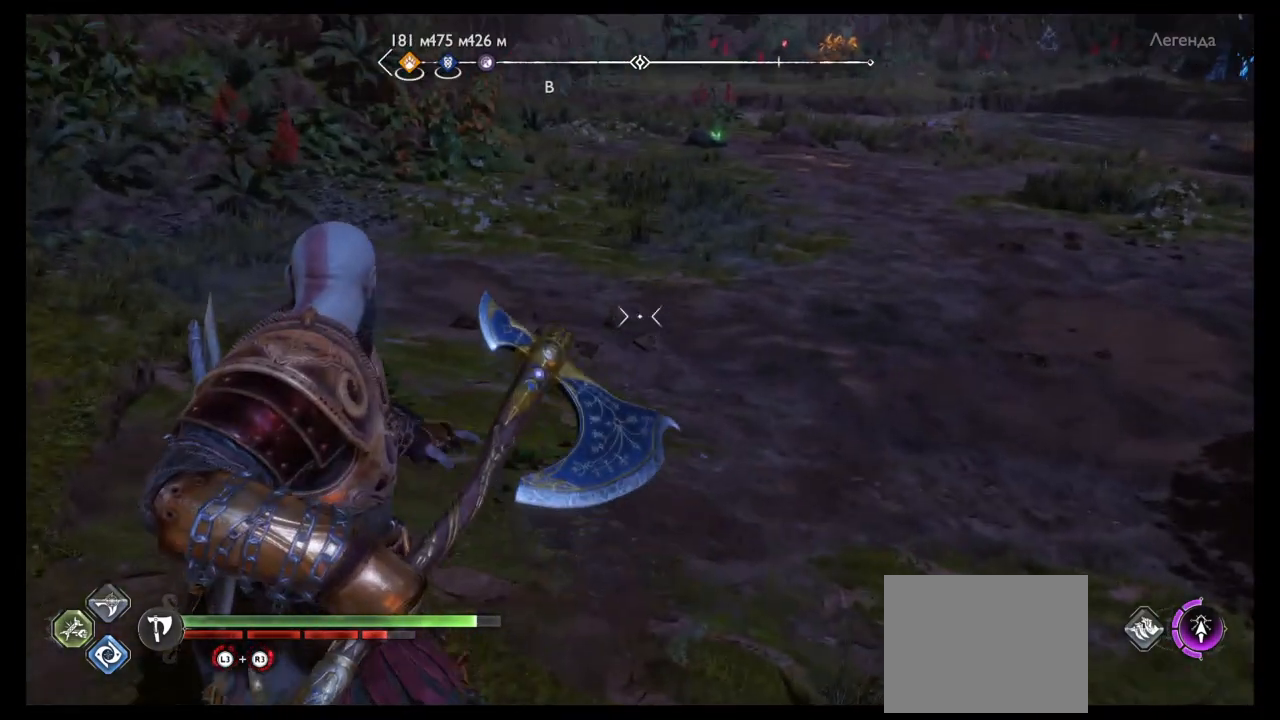
{"buttons": ["L2"], "left_stick": "center", "right_stick": "center", "events": [[367, "right_stick", "center"]]}
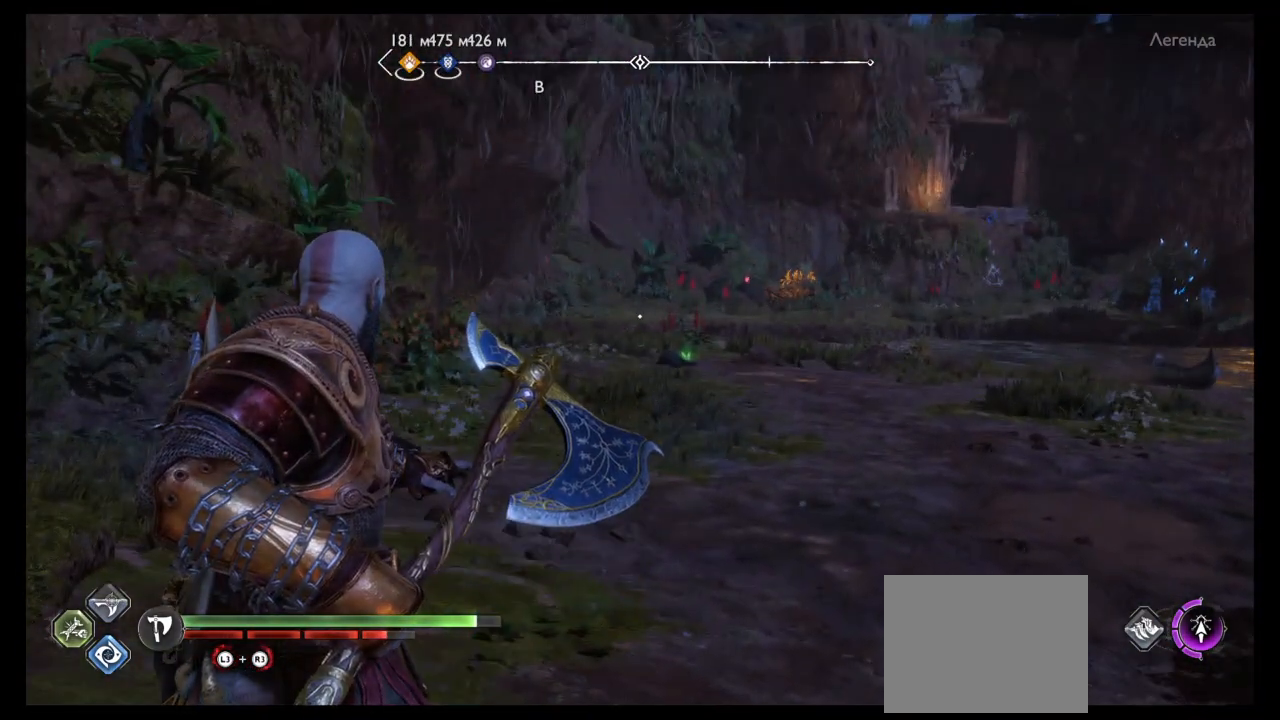
{"buttons": ["L2"], "left_stick": "center", "right_stick": "center", "events": []}
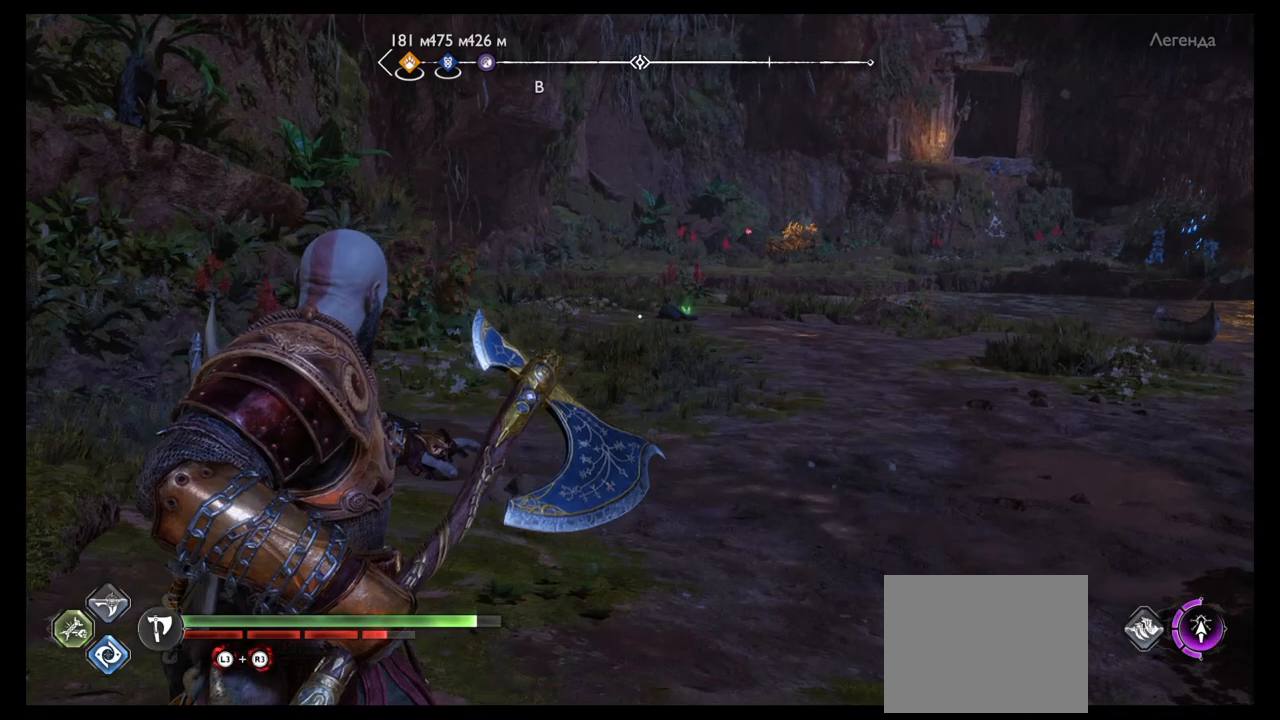
{"buttons": ["L2"], "left_stick": "center", "right_stick": "center", "events": [[267, "right_stick", "right"], [334, "right_stick", "center"]]}
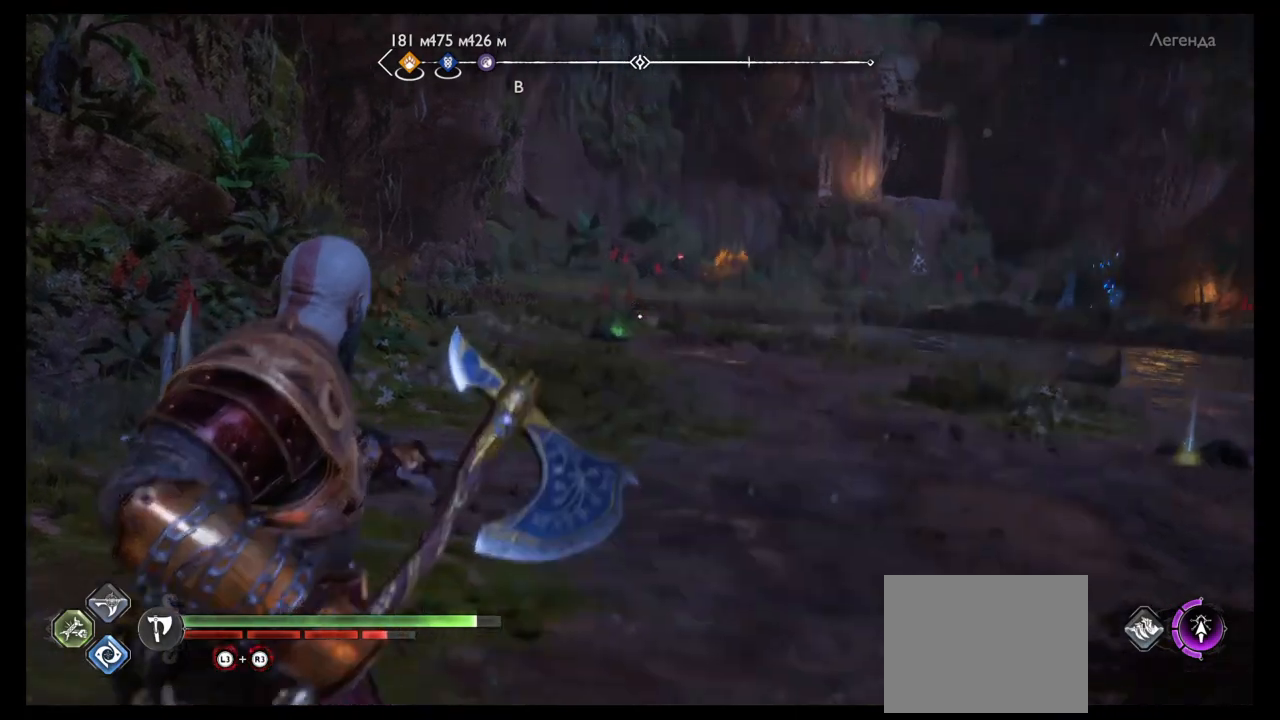
{"buttons": ["L2"], "left_stick": "center", "right_stick": "center", "events": []}
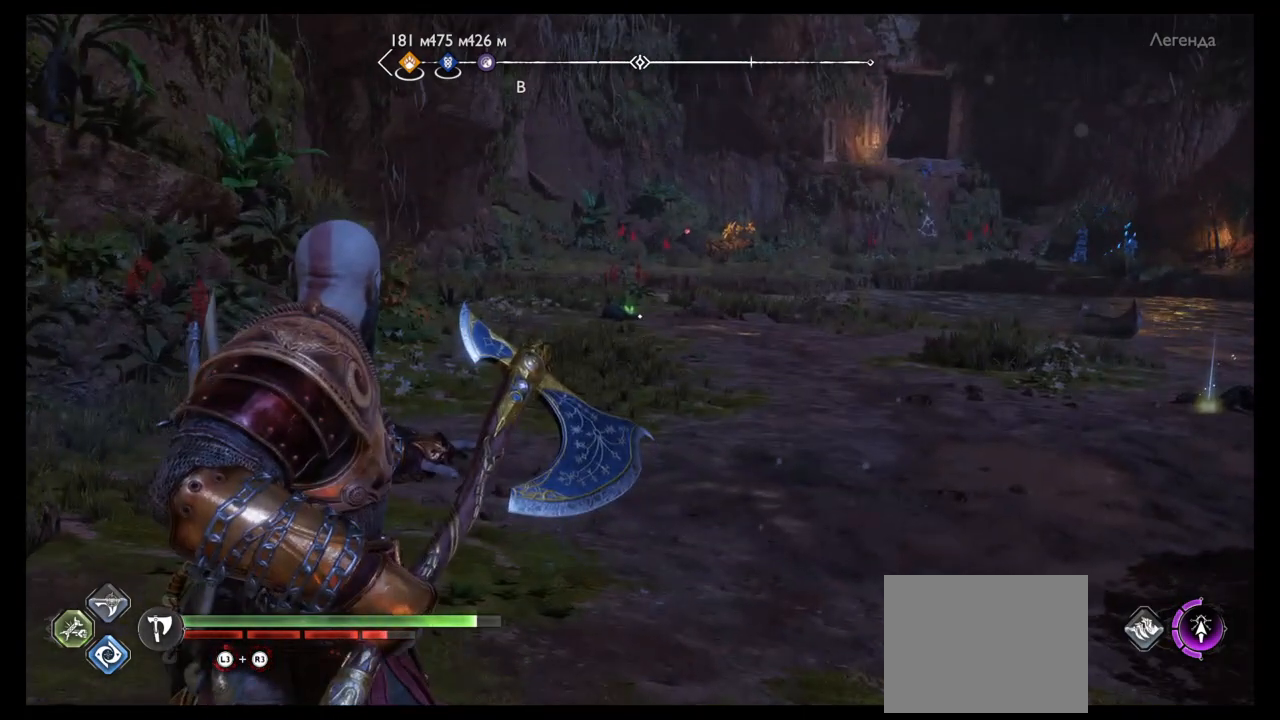
{"buttons": ["L2"], "left_stick": "center", "right_stick": "center", "events": []}
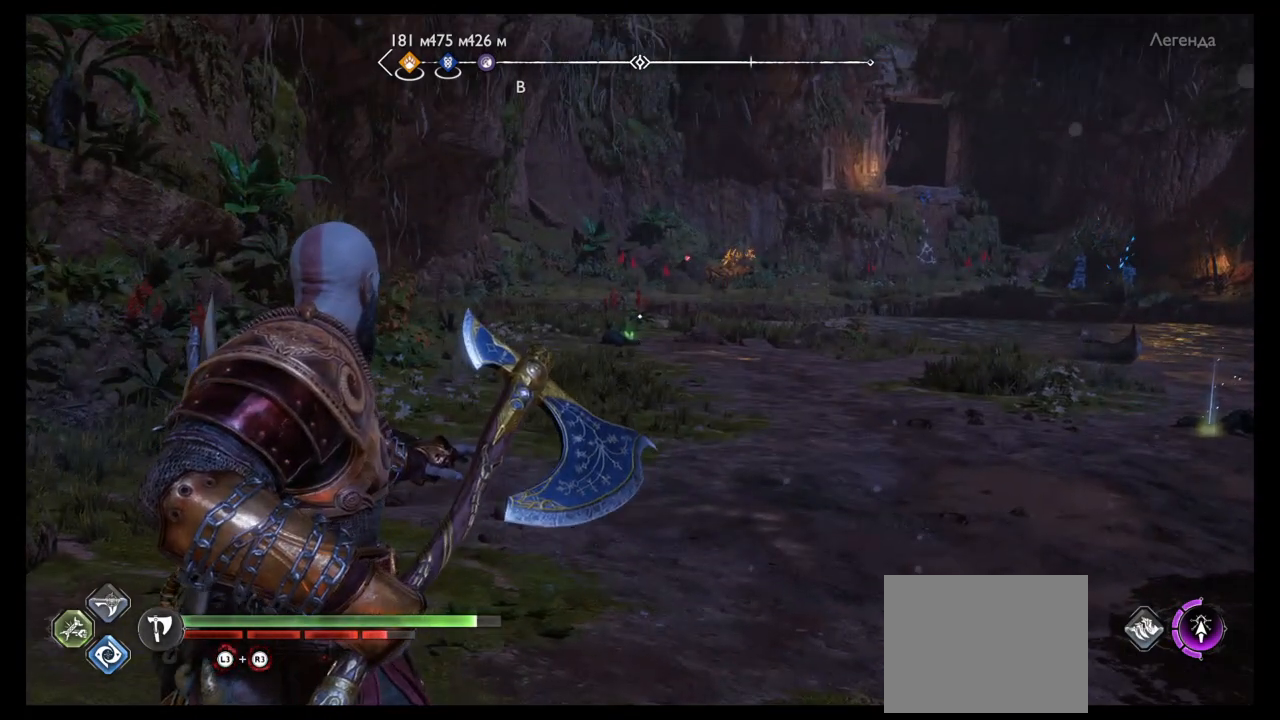
{"buttons": ["L2", "R2"], "left_stick": "center", "right_stick": "center", "events": [[133, "R2", "down"]]}
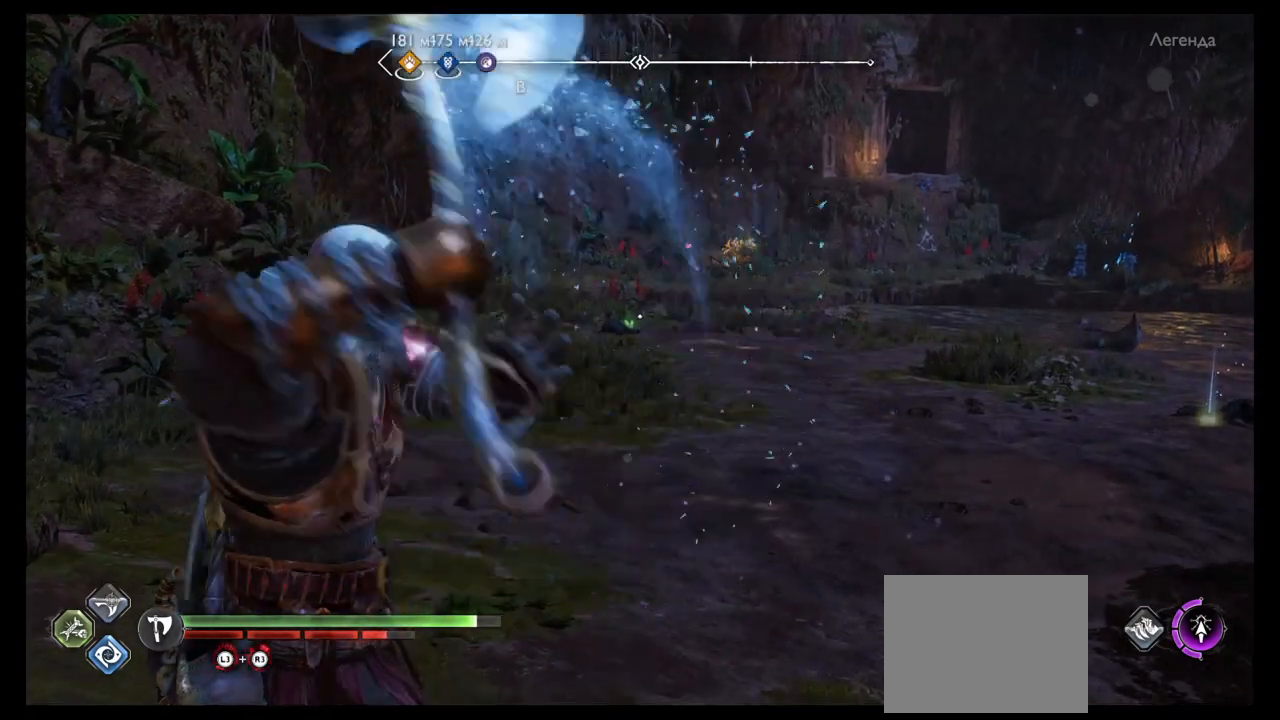
{"buttons": ["L2", "R2"], "left_stick": "center", "right_stick": "center", "events": []}
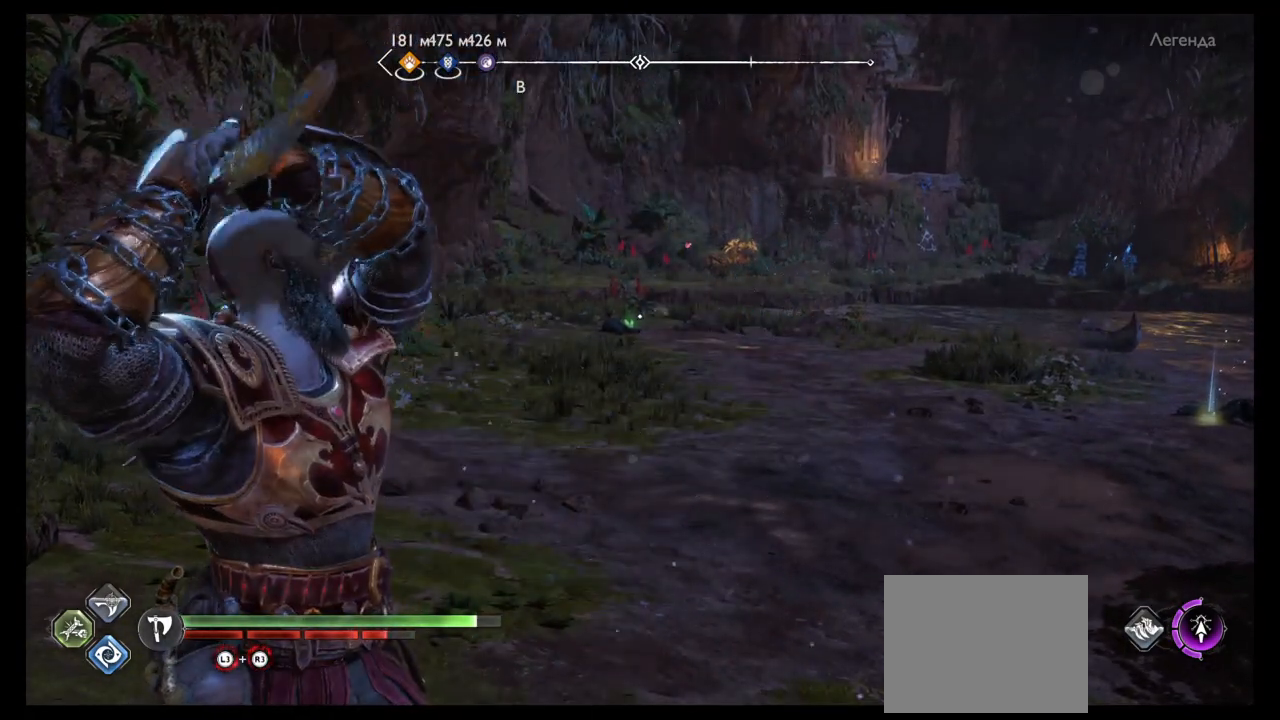
{"buttons": ["L2", "R2"], "left_stick": "center", "right_stick": "center", "events": []}
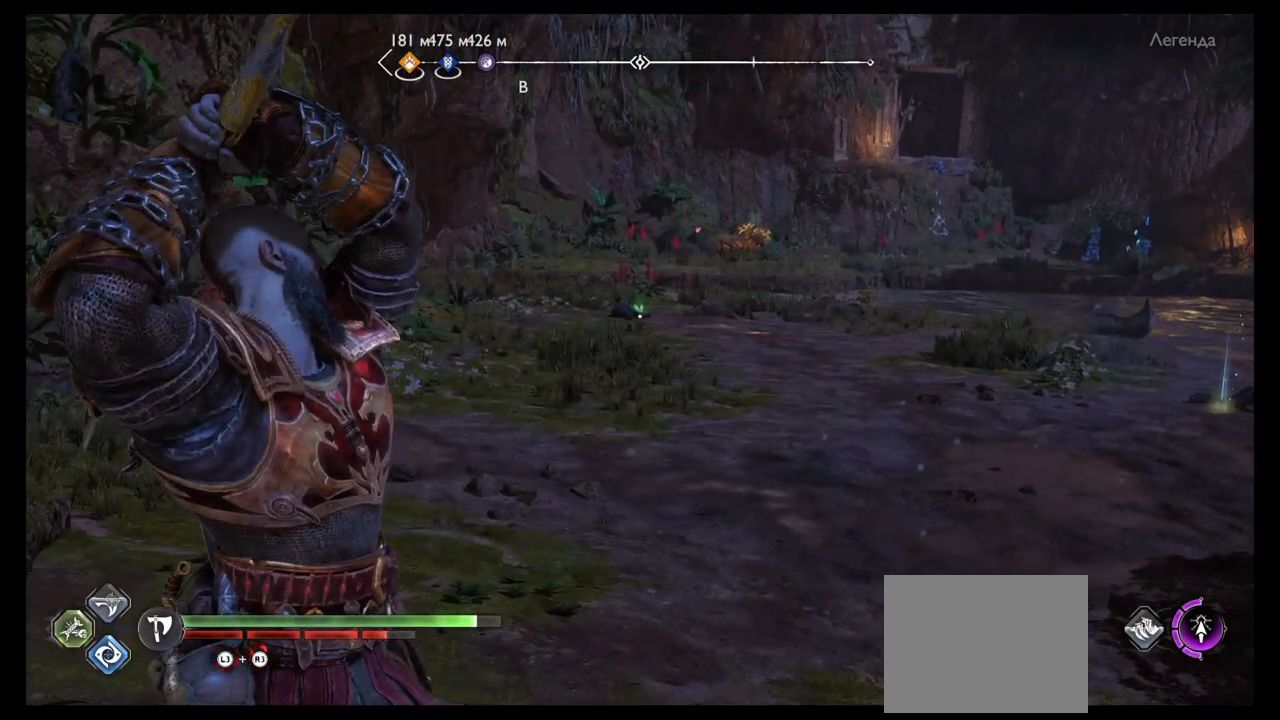
{"buttons": ["L2", "R2"], "left_stick": "center", "right_stick": "center", "events": []}
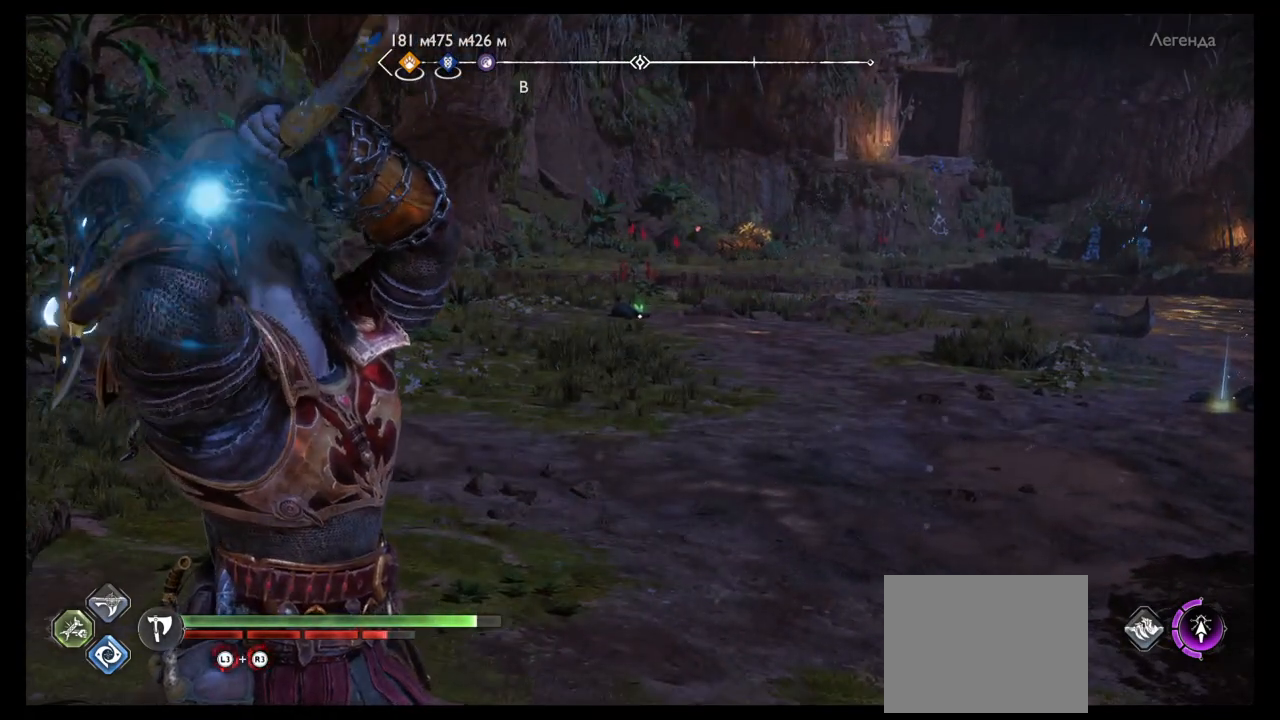
{"buttons": [], "left_stick": "center", "right_stick": "center", "events": [[66, "R2", "up"], [166, "L2", "up"]]}
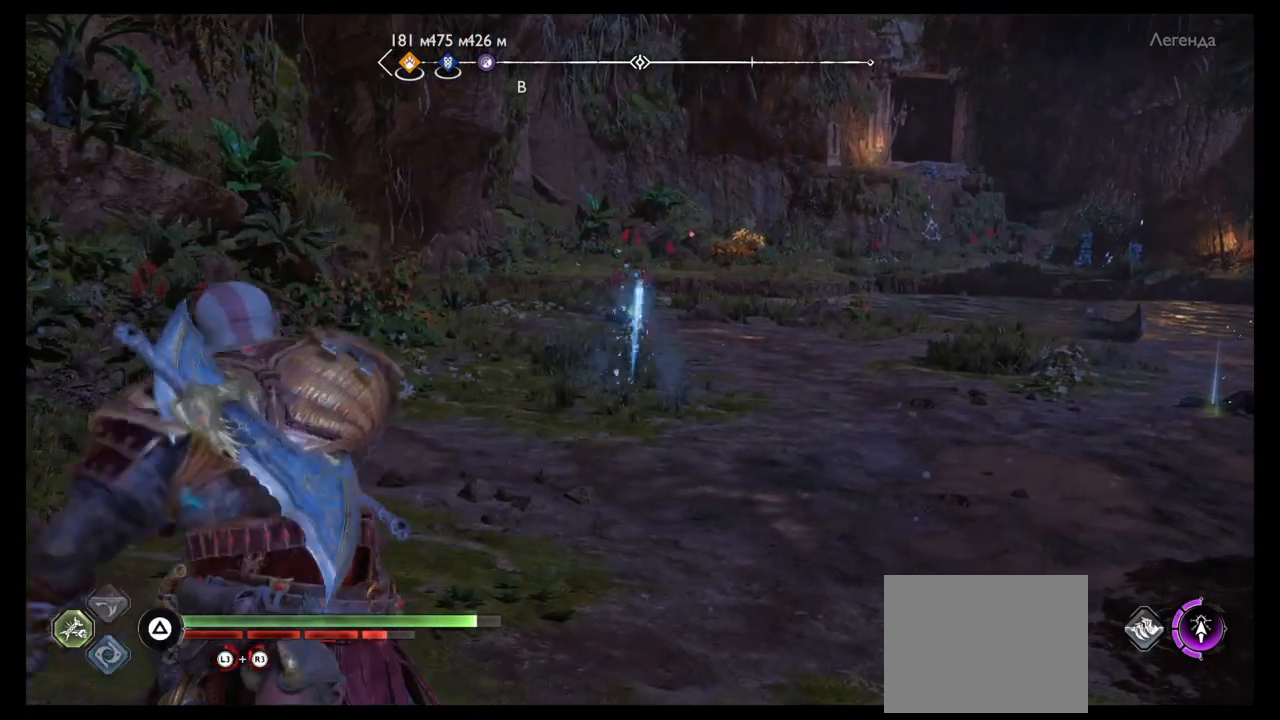
{"buttons": [], "left_stick": "center", "right_stick": "center", "events": []}
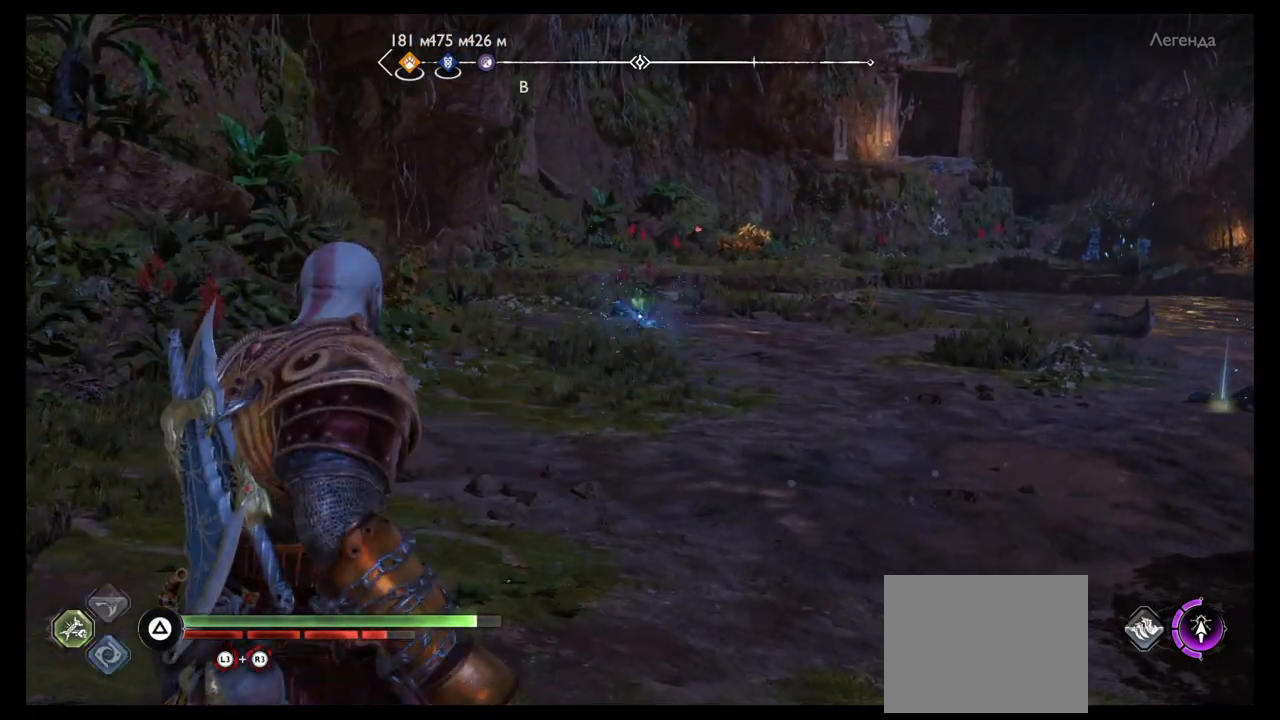
{"buttons": [], "left_stick": "center", "right_stick": "center", "events": []}
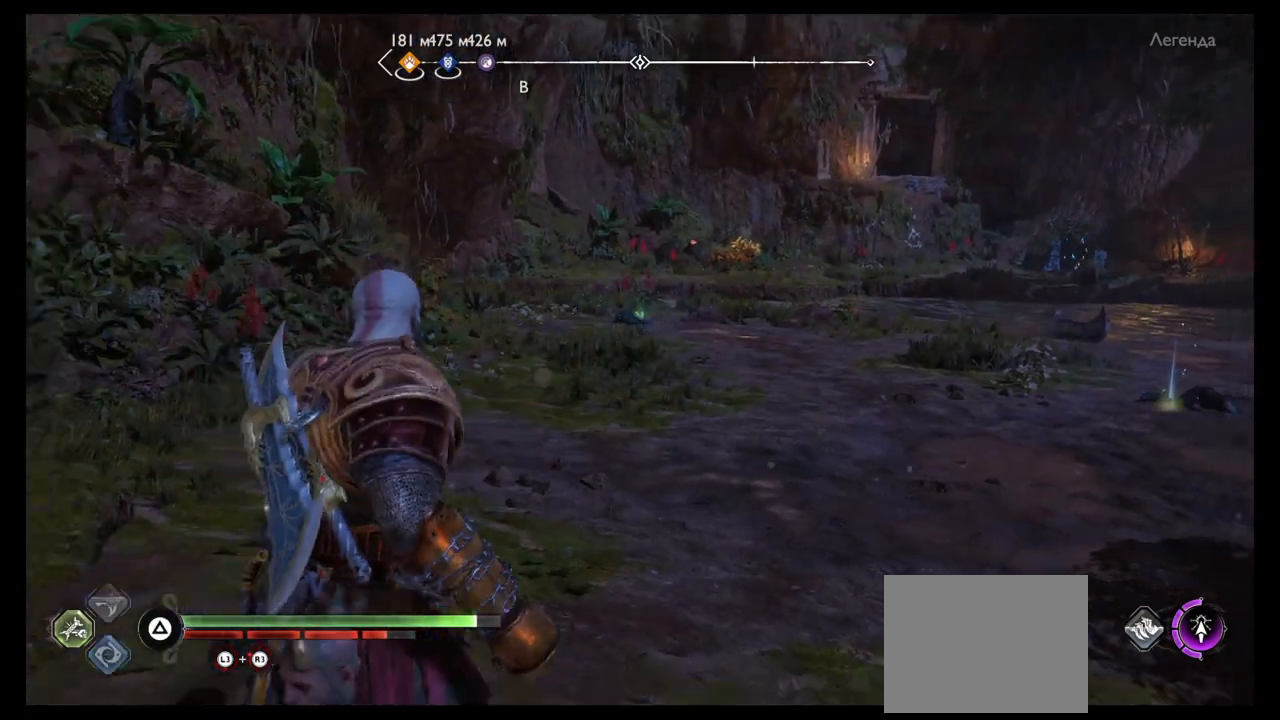
{"buttons": [], "left_stick": "center", "right_stick": "center", "events": [[67, "TRIANGLE", "down"], [234, "TRIANGLE", "up"]]}
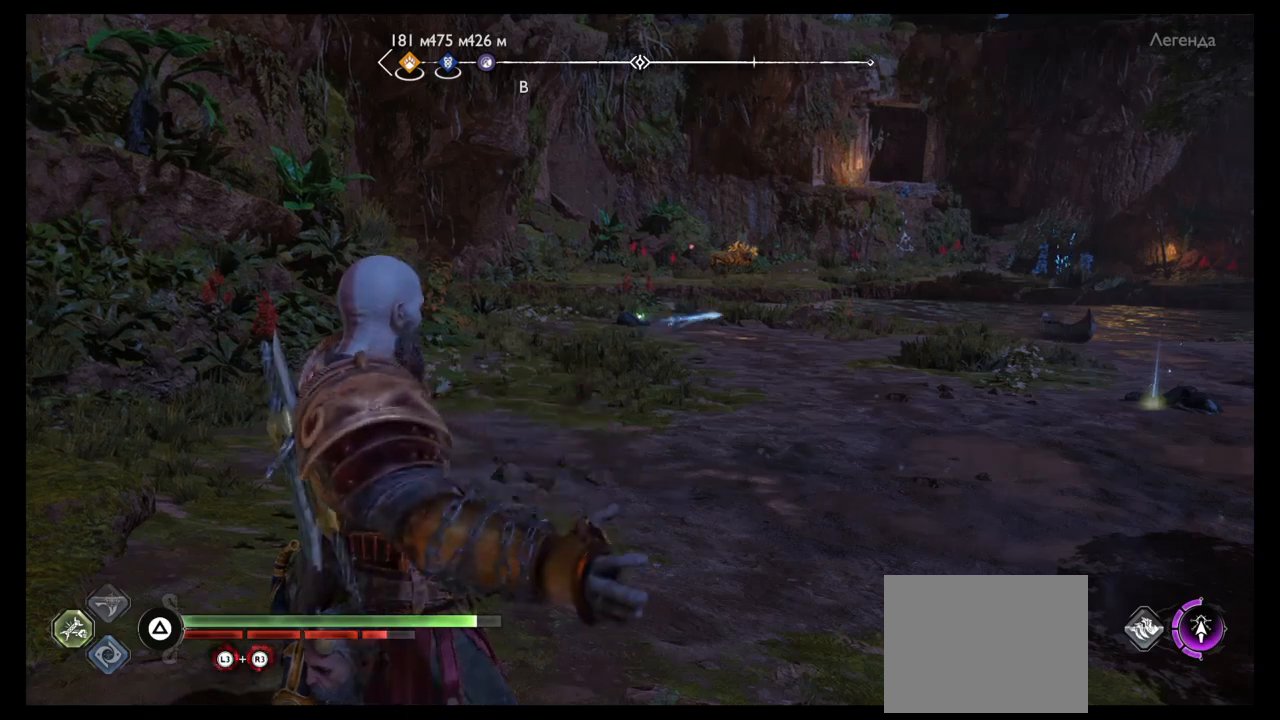
{"buttons": [], "left_stick": "center", "right_stick": "right", "events": [[66, "right_stick", "right"]]}
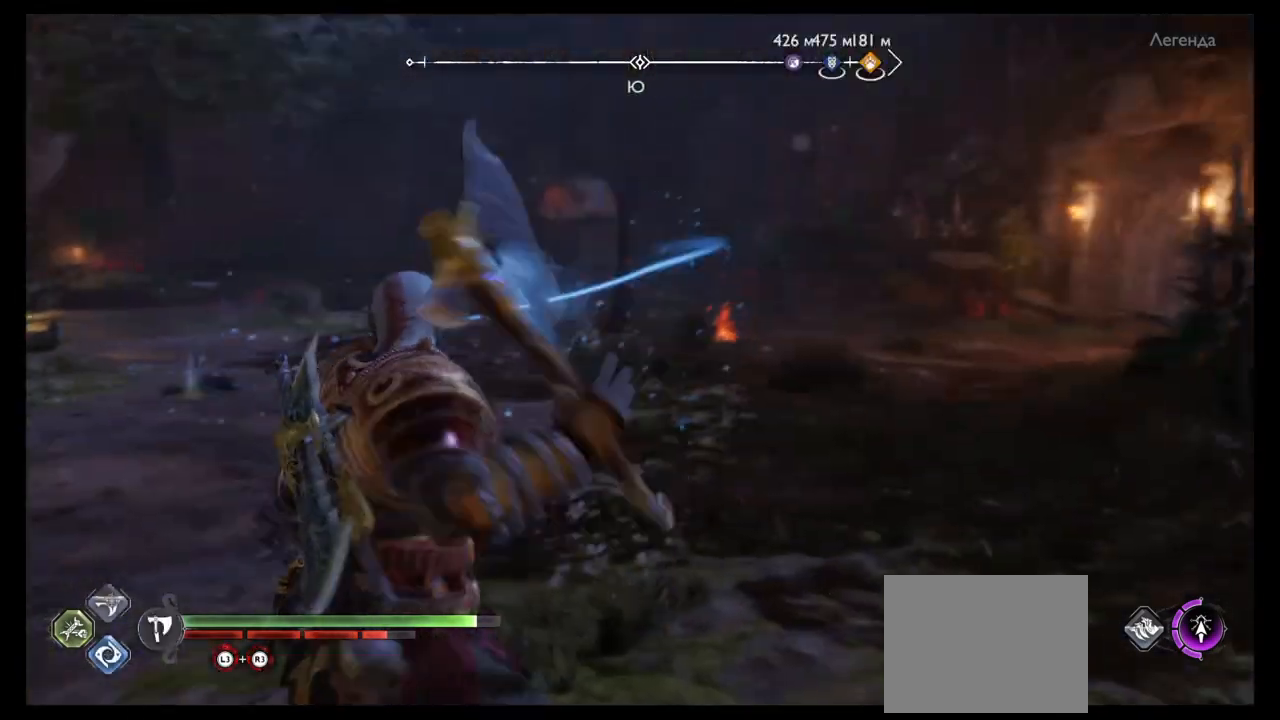
{"buttons": [], "left_stick": "center", "right_stick": "center", "events": [[34, "right_stick", "center"], [267, "DPAD_DOWN", "down"], [467, "DPAD_DOWN", "up"]]}